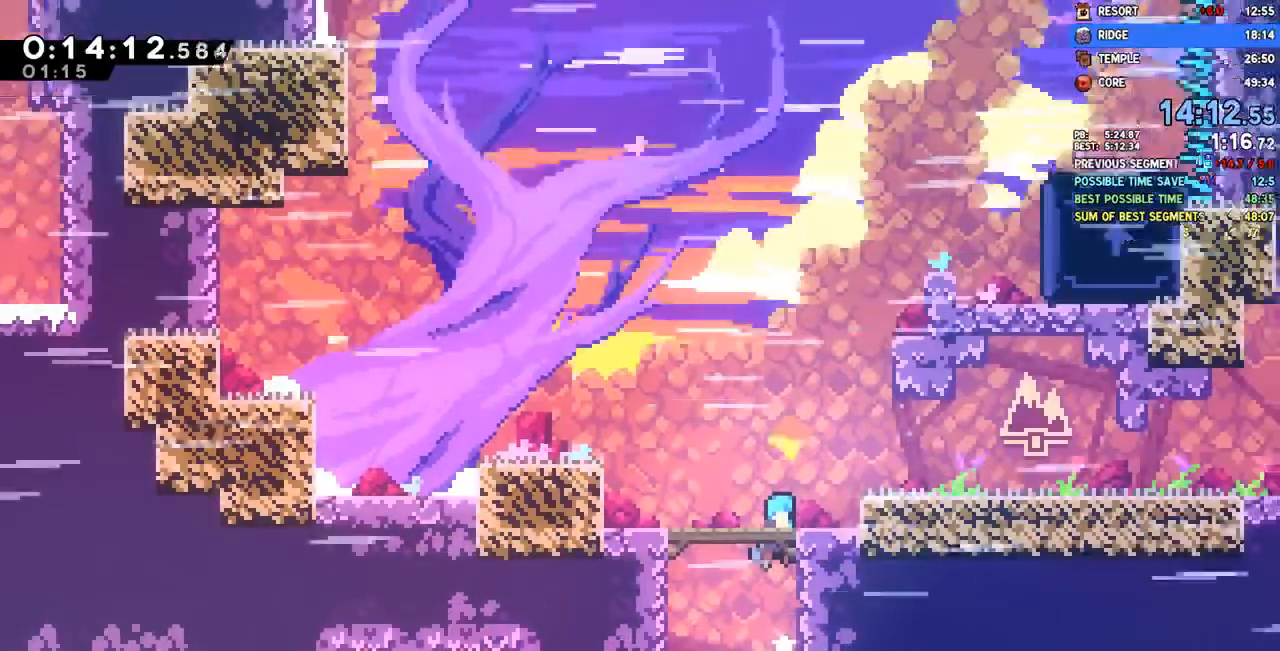
Gameplay with a controller (PlayStation layout); each line is a JSON object with the inputs held at the frame after it. "events" lists button and stick changes between this image and that frame as [ms after this image, input, new state], when the widget could be followed in between. Not read: R1.
{"buttons": ["CROSS", "R2", "DPAD_DOWN", "DPAD_RIGHT"], "left_stick": "center", "right_stick": "center", "events": [[367, "CROSS", "down"], [500, "DPAD_DOWN", "down"]]}
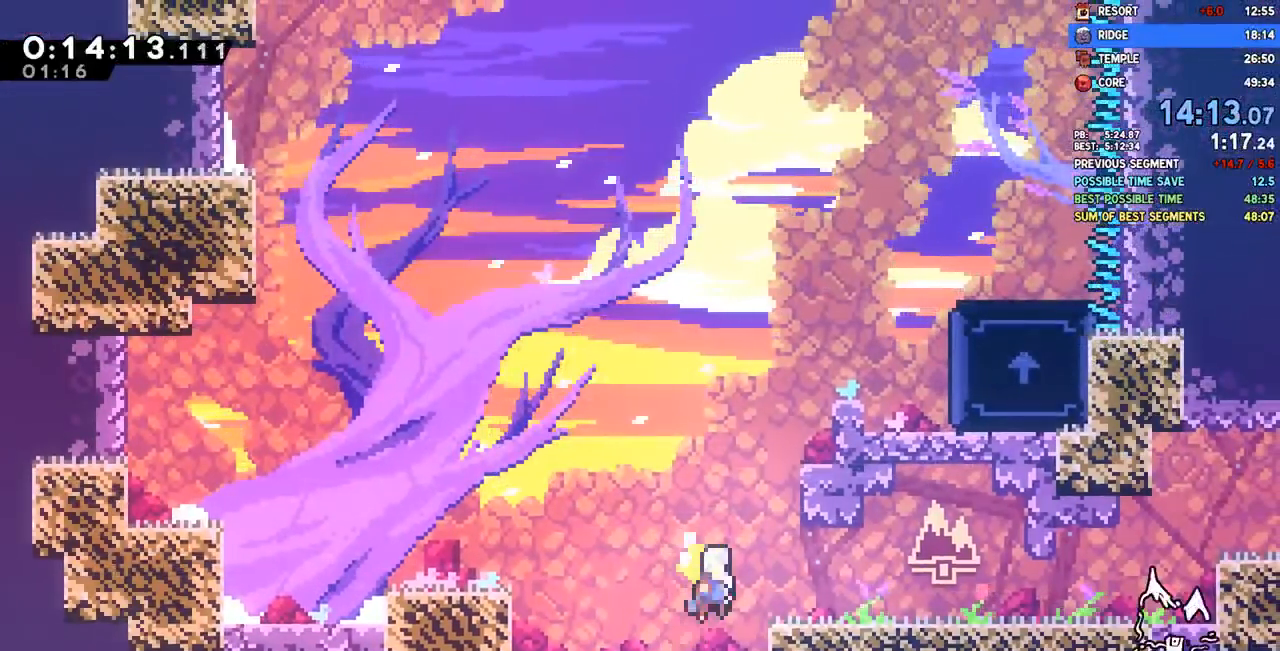
{"buttons": ["DPAD_RIGHT"], "left_stick": "center", "right_stick": "center", "events": [[33, "R2", "up"], [50, "CROSS", "up"], [133, "SQUARE", "down"], [233, "SQUARE", "up"], [333, "SQUARE", "down"], [433, "SQUARE", "up"], [500, "DPAD_DOWN", "up"]]}
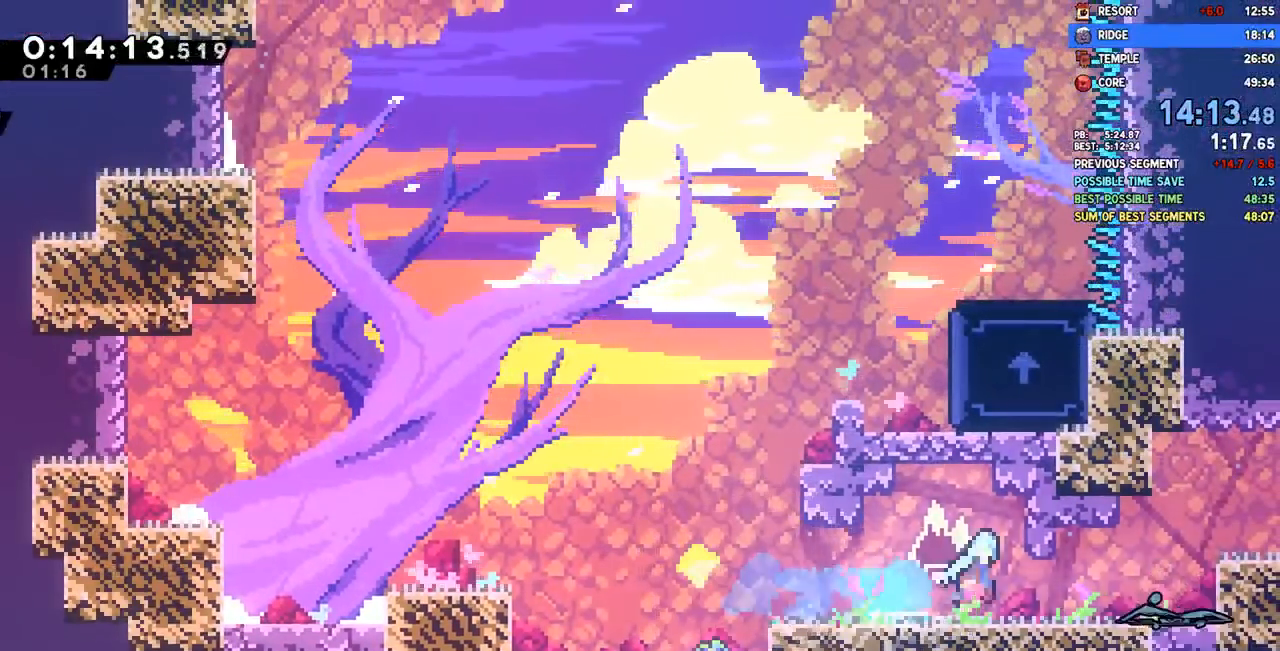
{"buttons": ["CROSS", "R2", "DPAD_RIGHT"], "left_stick": "center", "right_stick": "center", "events": [[17, "CROSS", "down"], [200, "R2", "down"]]}
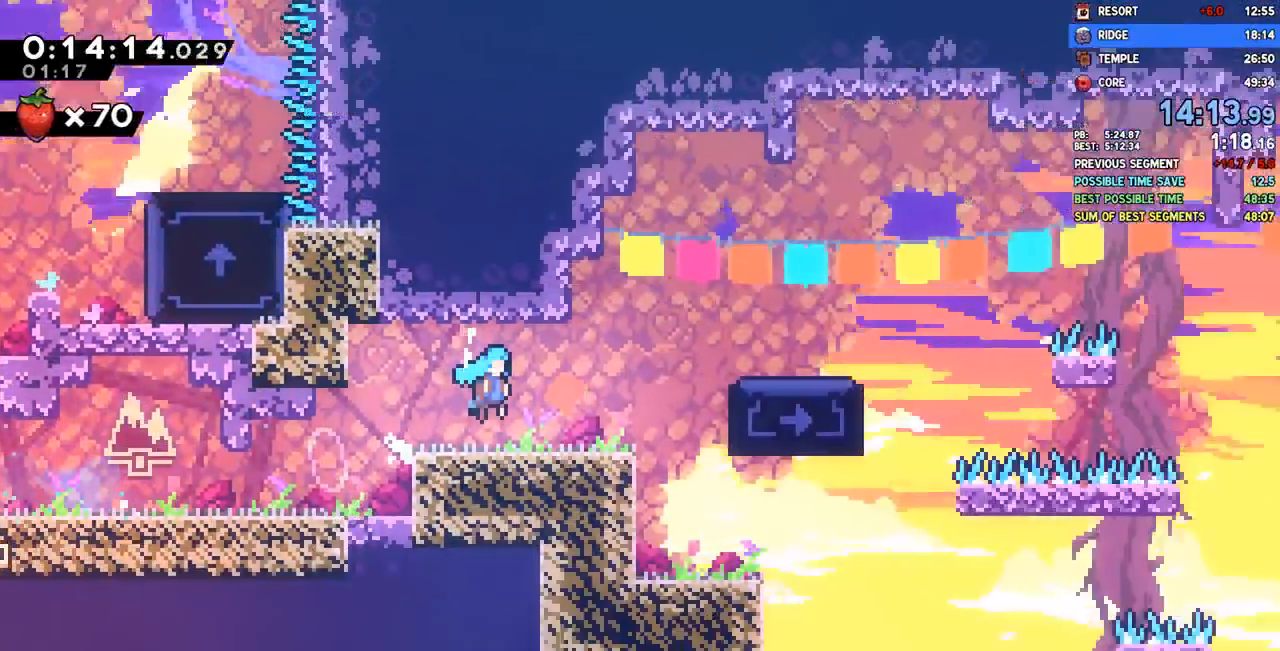
{"buttons": ["DPAD_RIGHT"], "left_stick": "center", "right_stick": "center", "events": [[467, "CROSS", "up"], [500, "R2", "up"]]}
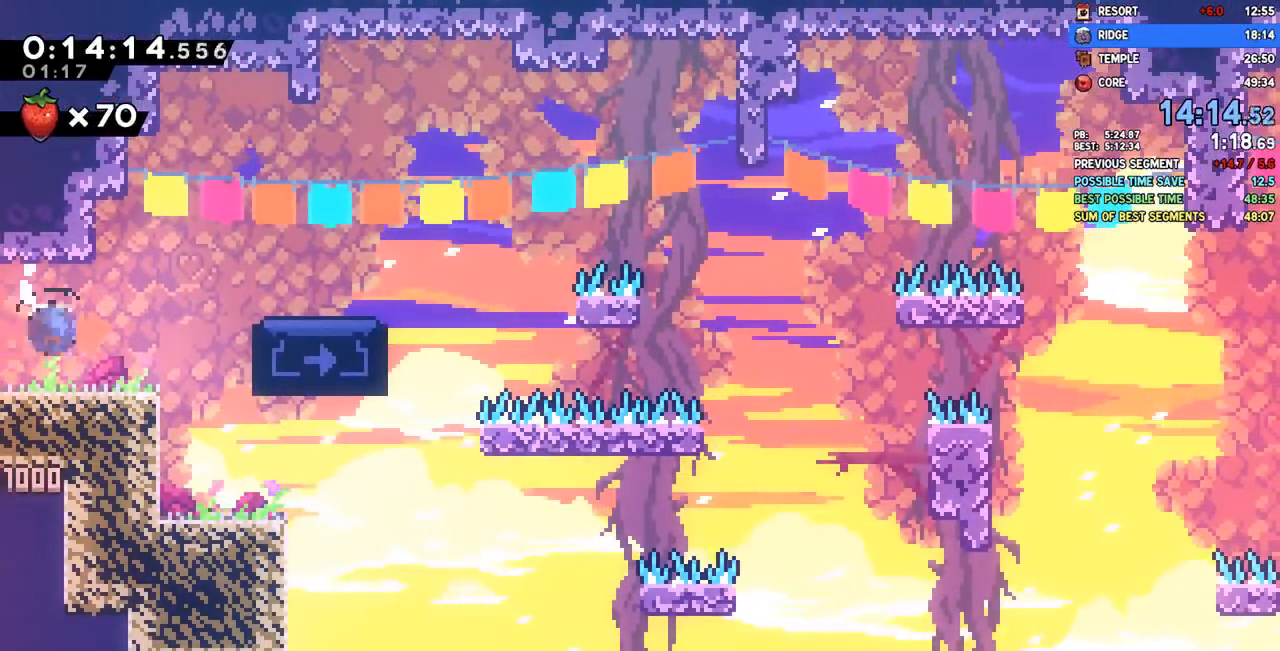
{"buttons": ["R2", "DPAD_UP"], "left_stick": "center", "right_stick": "center", "events": [[17, "SQUARE", "down"], [167, "SQUARE", "up"], [267, "R2", "down"], [317, "DPAD_UP", "down"], [333, "DPAD_RIGHT", "up"]]}
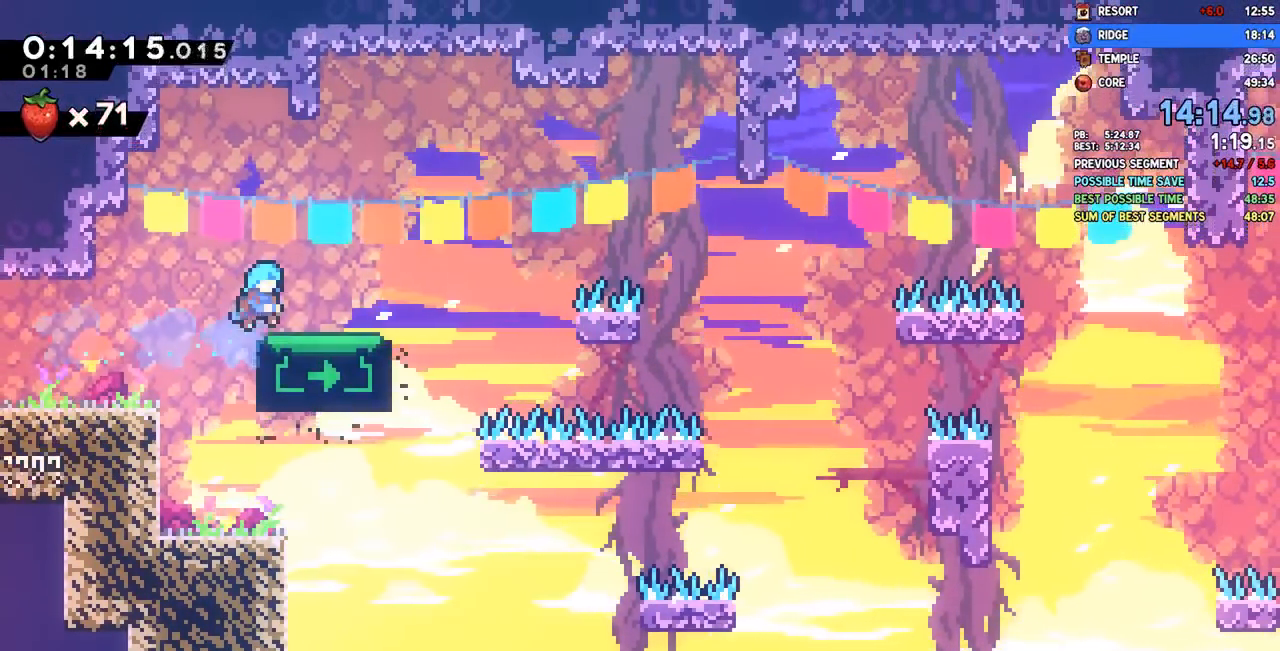
{"buttons": ["DPAD_UP"], "left_stick": "center", "right_stick": "center", "events": [[50, "R2", "up"]]}
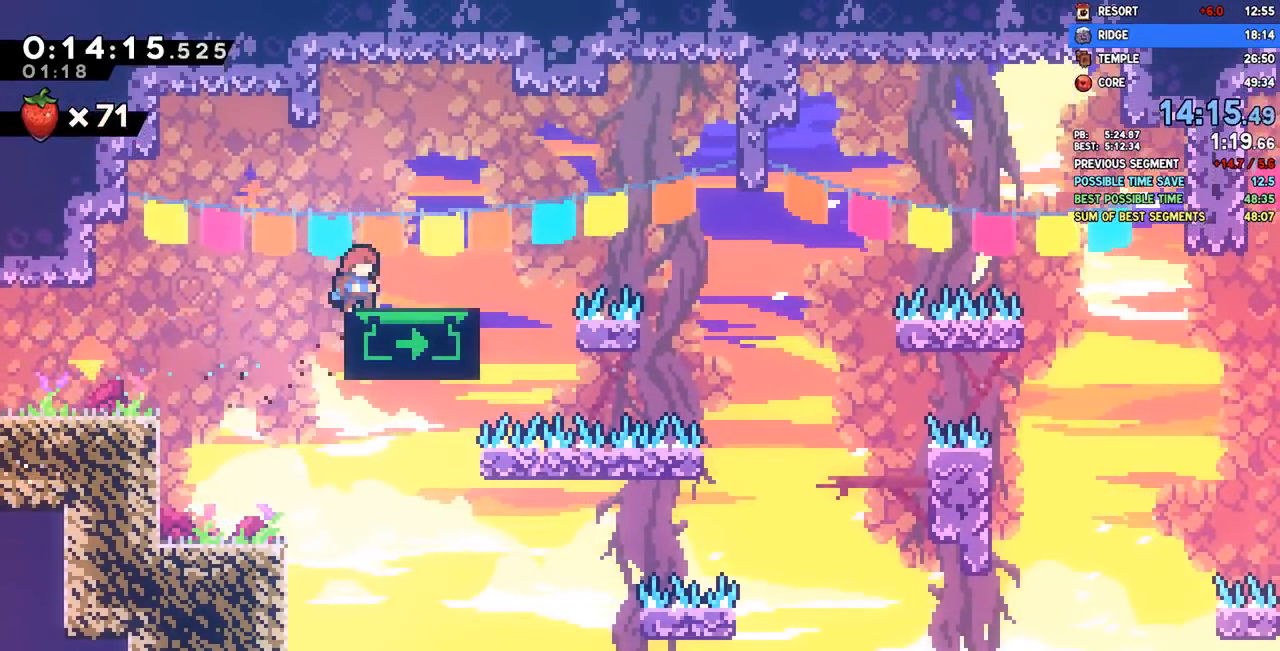
{"buttons": ["CROSS", "DPAD_RIGHT"], "left_stick": "center", "right_stick": "center", "events": [[17, "DPAD_UP", "up"], [50, "DPAD_RIGHT", "down"], [67, "CROSS", "down"], [100, "DPAD_DOWN", "down"], [167, "CROSS", "up"], [183, "SQUARE", "down"], [283, "SQUARE", "up"], [350, "DPAD_DOWN", "up"], [367, "CROSS", "down"]]}
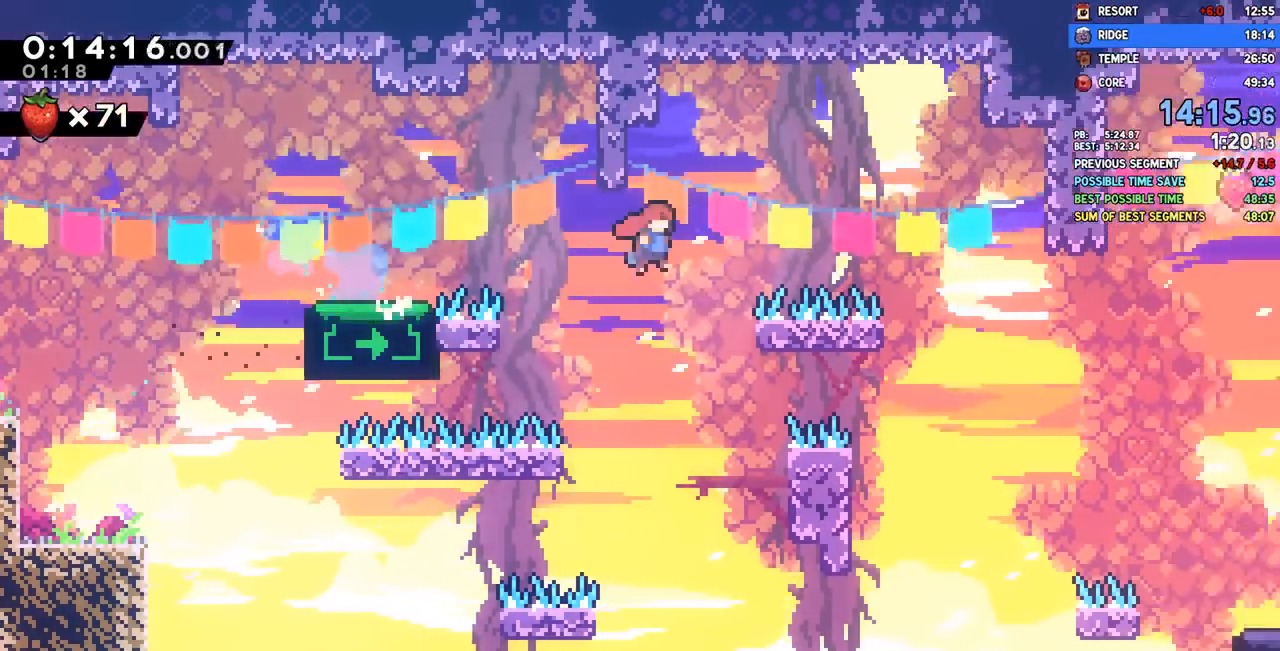
{"buttons": ["CROSS", "DPAD_RIGHT"], "left_stick": "center", "right_stick": "center", "events": []}
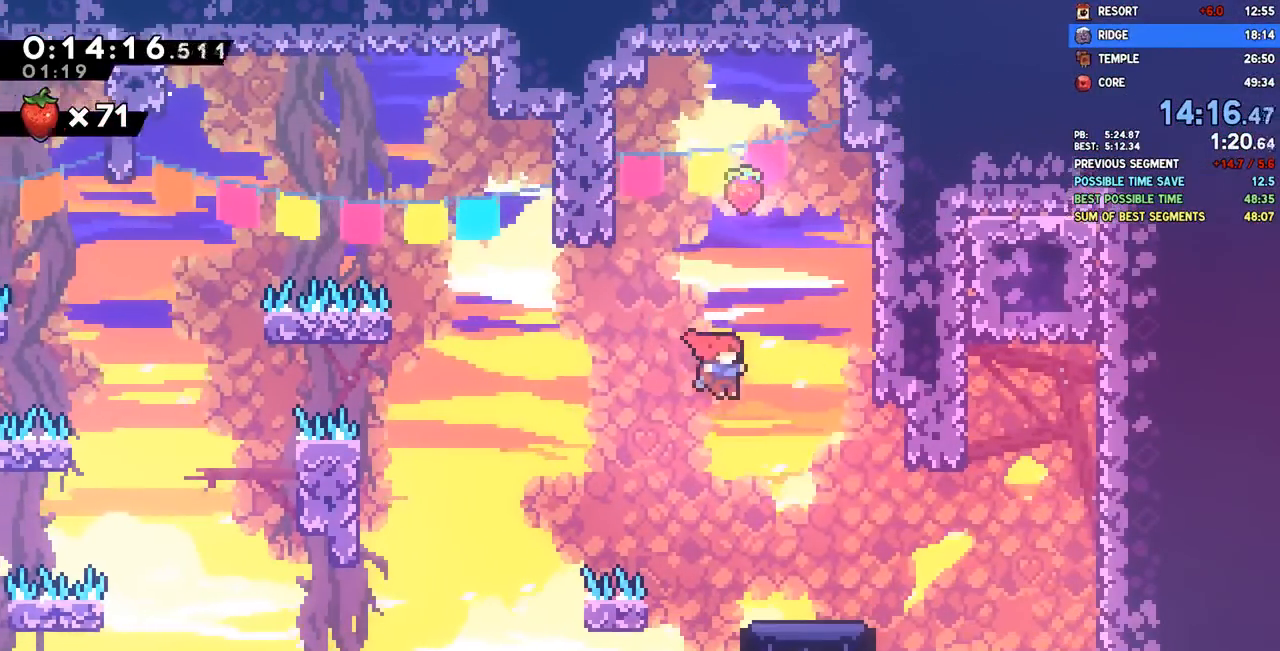
{"buttons": ["CROSS", "DPAD_RIGHT"], "left_stick": "center", "right_stick": "center", "events": []}
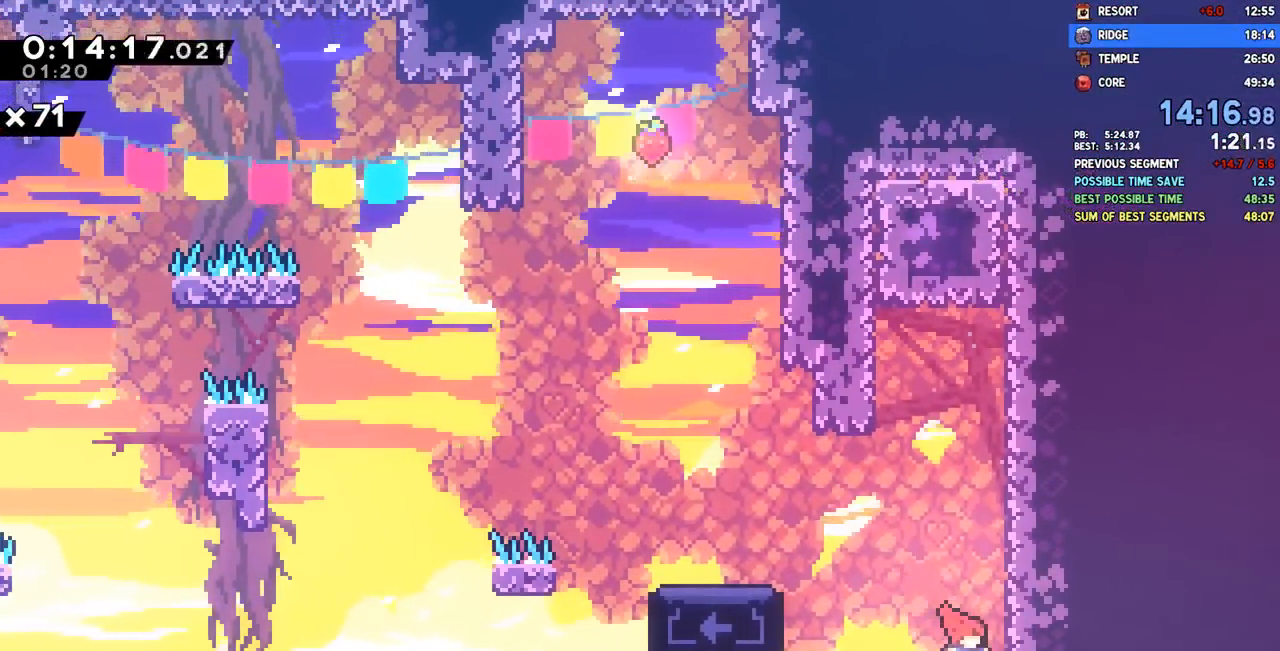
{"buttons": ["CROSS"], "left_stick": "center", "right_stick": "center", "events": [[33, "CROSS", "up"], [67, "R2", "down"], [83, "CROSS", "down"], [150, "DPAD_RIGHT", "up"], [250, "CROSS", "up"], [300, "CROSS", "down"], [433, "R2", "up"], [450, "CROSS", "up"], [483, "CROSS", "down"]]}
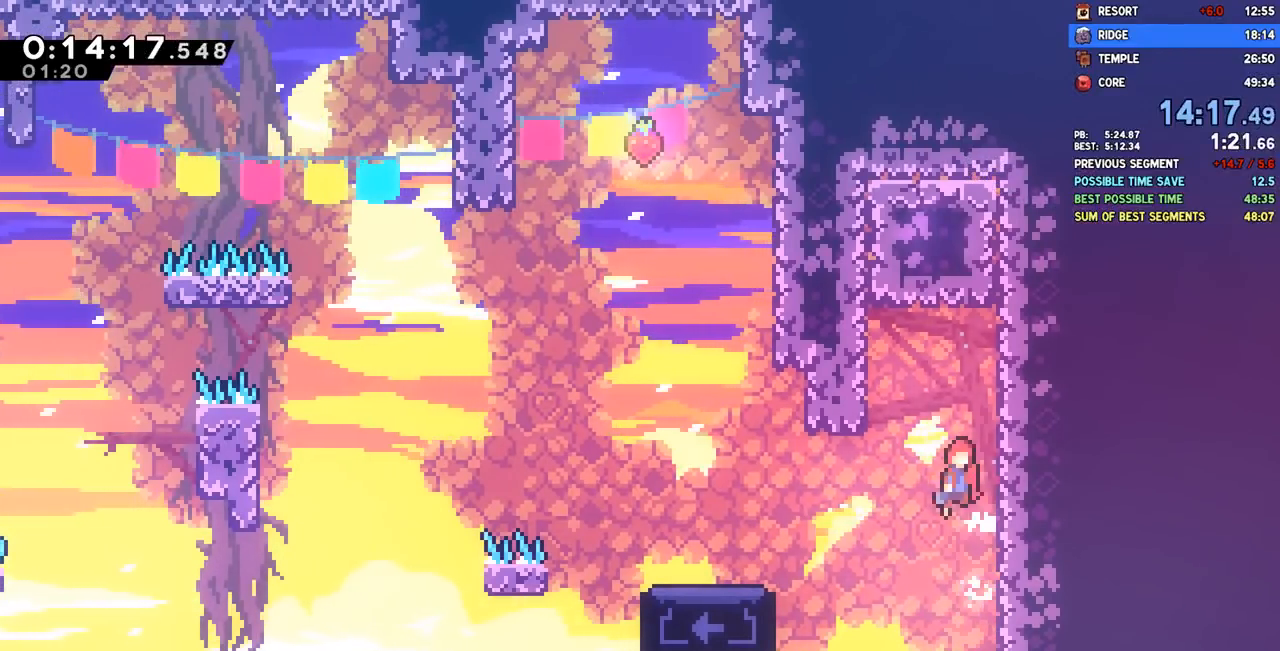
{"buttons": ["DPAD_DOWN", "DPAD_RIGHT"], "left_stick": "center", "right_stick": "center", "events": [[50, "DPAD_UP", "down"], [133, "CROSS", "up"], [167, "SQUARE", "down"], [317, "SQUARE", "up"], [333, "DPAD_UP", "up"], [467, "DPAD_DOWN", "down"], [483, "DPAD_RIGHT", "down"]]}
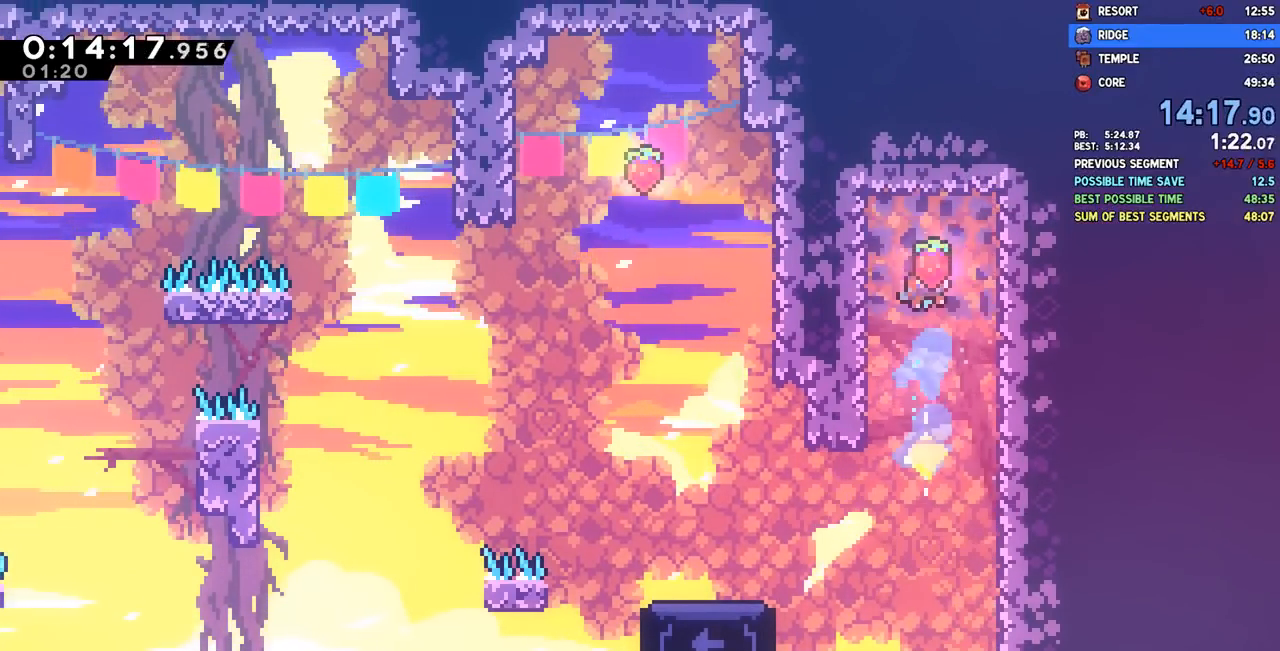
{"buttons": ["DPAD_DOWN", "DPAD_RIGHT"], "left_stick": "center", "right_stick": "center", "events": []}
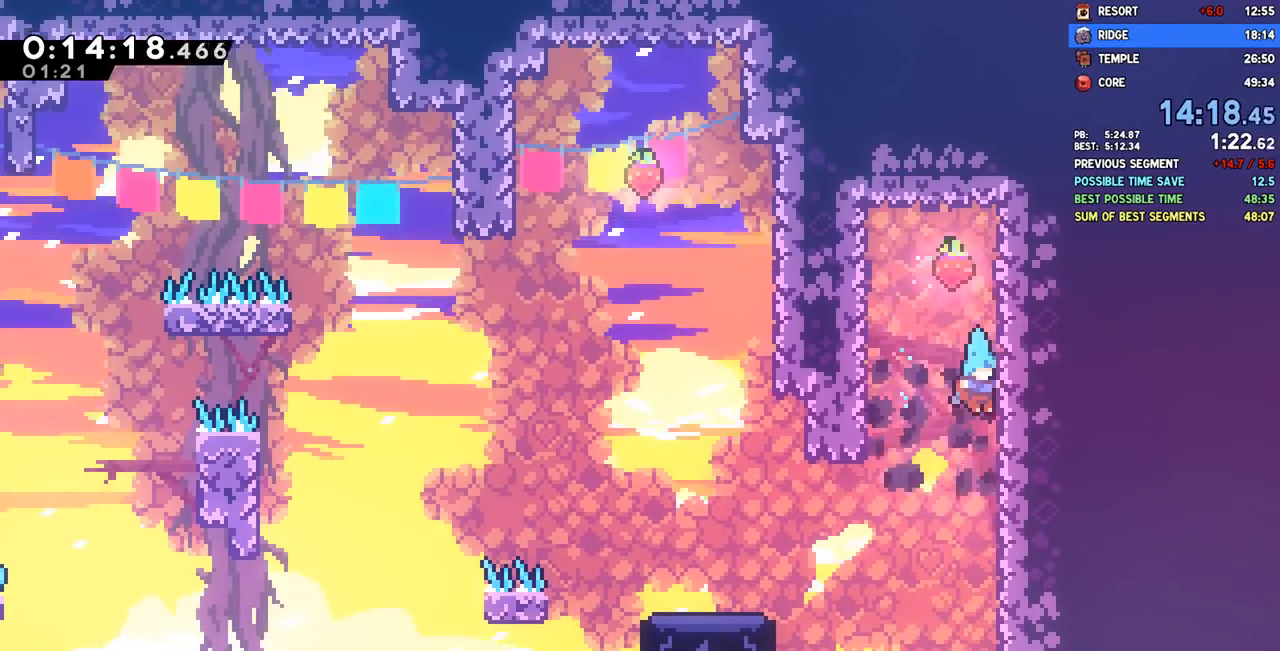
{"buttons": ["CROSS", "DPAD_LEFT"], "left_stick": "center", "right_stick": "center", "events": [[250, "DPAD_RIGHT", "up"], [267, "DPAD_DOWN", "up"], [300, "CROSS", "down"], [317, "DPAD_LEFT", "down"]]}
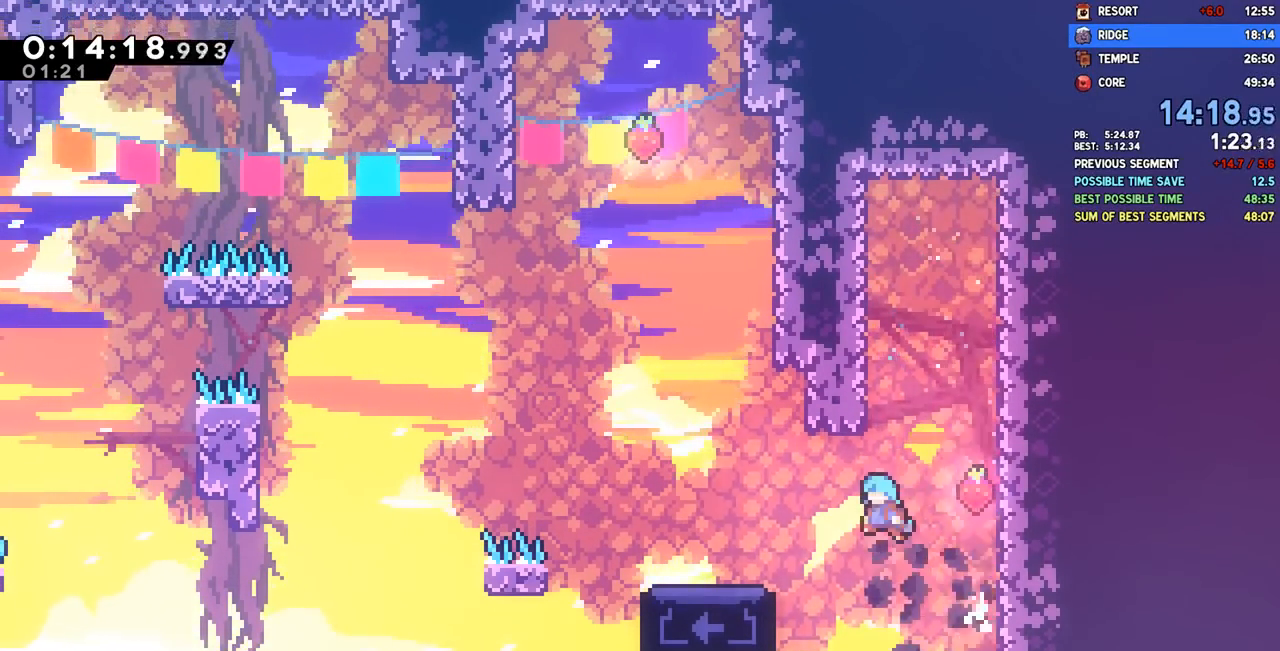
{"buttons": ["CROSS", "DPAD_UP"], "left_stick": "center", "right_stick": "center", "events": [[233, "CROSS", "up"], [333, "DPAD_LEFT", "up"], [350, "CROSS", "down"], [483, "DPAD_UP", "down"]]}
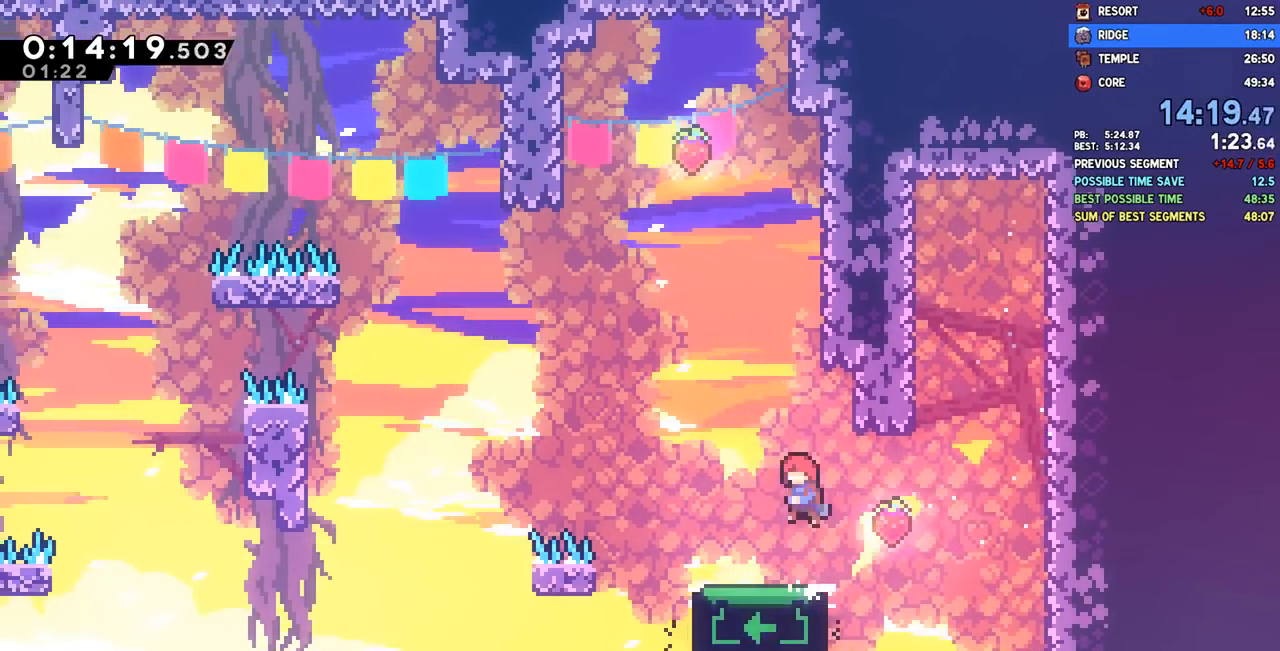
{"buttons": ["DPAD_LEFT"], "left_stick": "center", "right_stick": "center", "events": [[33, "CROSS", "up"], [33, "SQUARE", "down"], [200, "DPAD_UP", "up"], [200, "SQUARE", "up"], [283, "CROSS", "down"], [383, "DPAD_LEFT", "down"], [500, "CROSS", "up"]]}
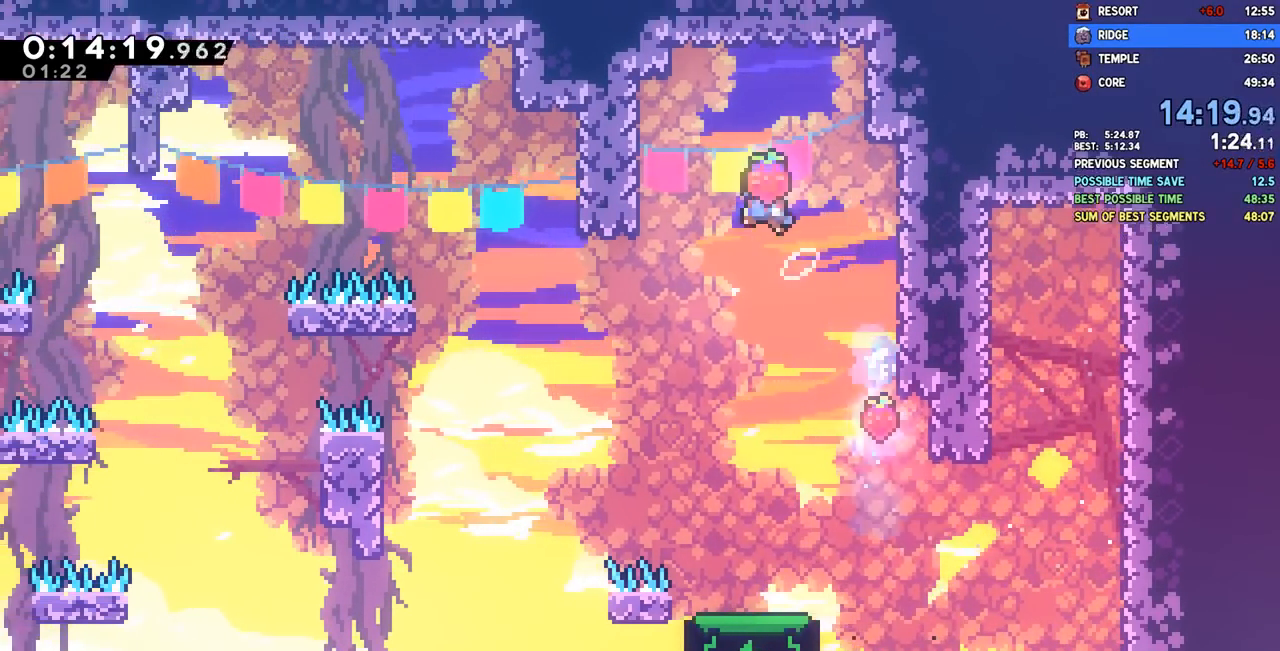
{"buttons": ["DPAD_LEFT"], "left_stick": "center", "right_stick": "center", "events": [[100, "DPAD_LEFT", "up"], [283, "DPAD_LEFT", "down"]]}
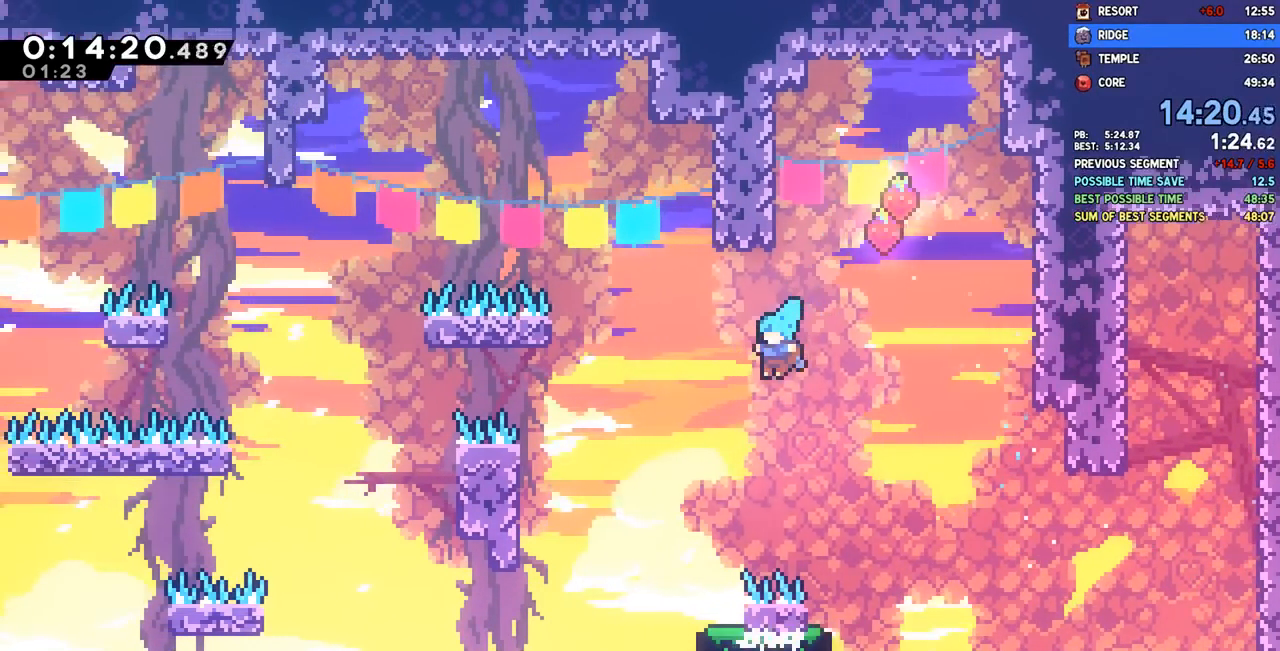
{"buttons": ["SQUARE", "DPAD_DOWN", "DPAD_LEFT"], "left_stick": "center", "right_stick": "center", "events": [[150, "DPAD_LEFT", "up"], [350, "DPAD_LEFT", "down"], [367, "DPAD_DOWN", "down"], [450, "SQUARE", "down"]]}
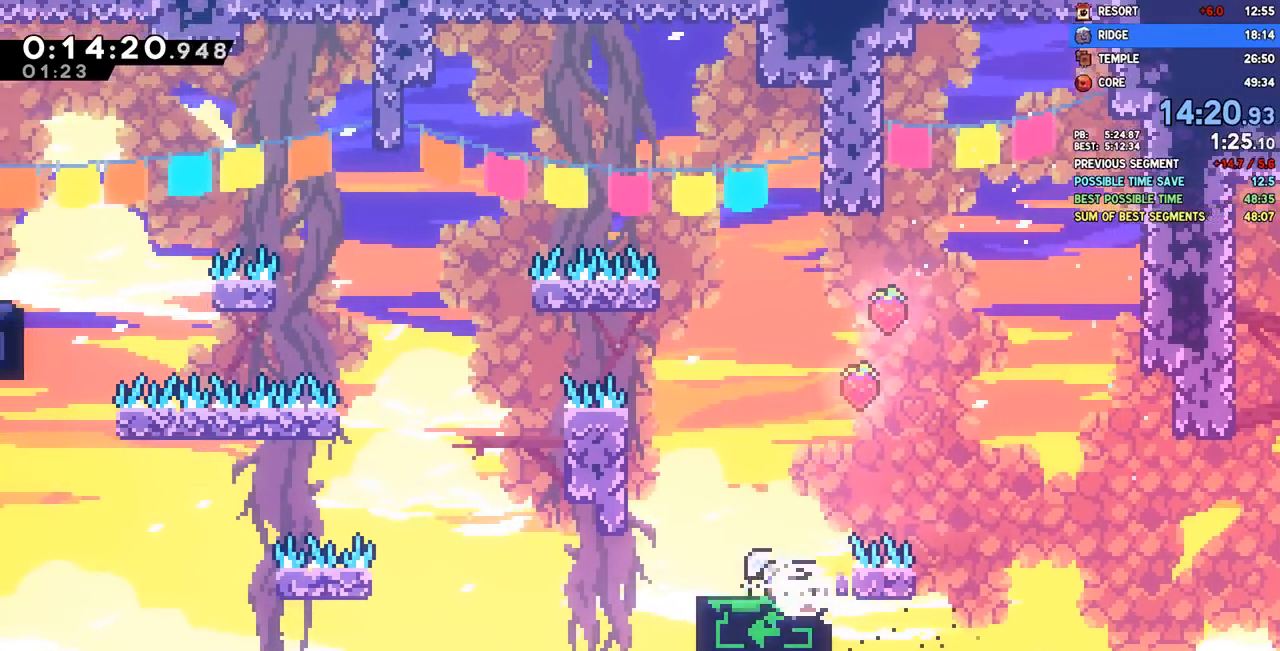
{"buttons": ["DPAD_UP", "DPAD_LEFT"], "left_stick": "center", "right_stick": "center", "events": [[67, "SQUARE", "up"], [100, "DPAD_DOWN", "up"], [167, "CROSS", "down"], [483, "CROSS", "up"], [500, "DPAD_UP", "down"]]}
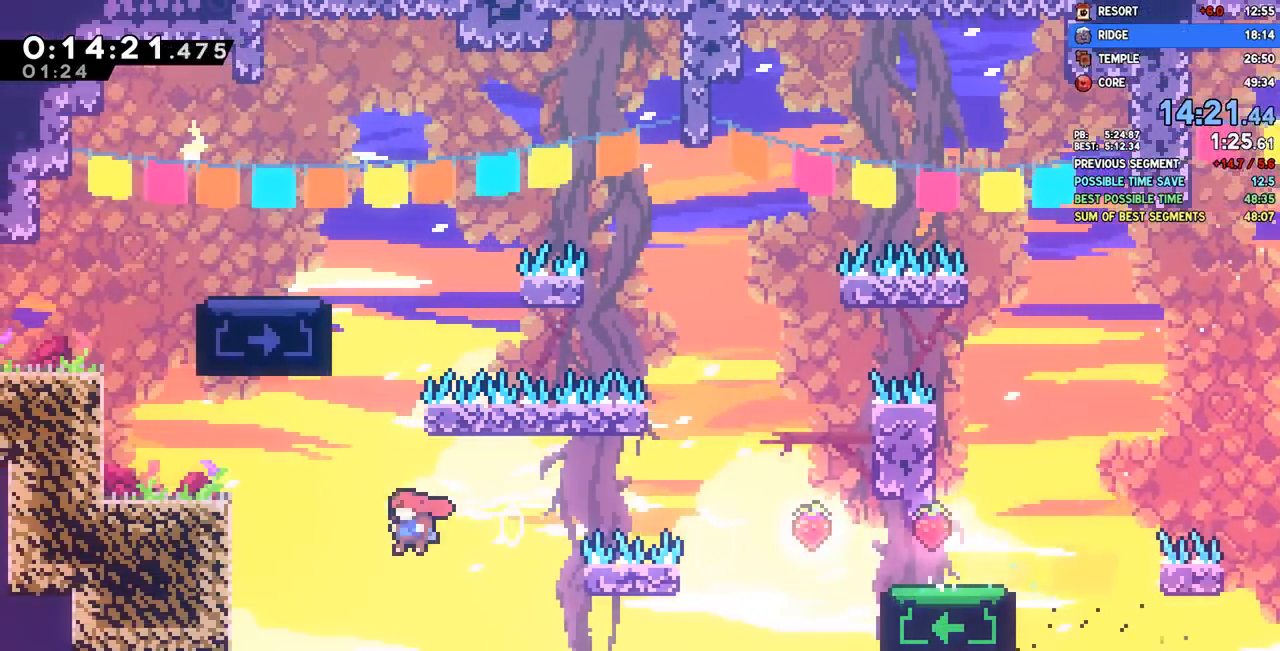
{"buttons": ["CROSS", "R2", "DPAD_LEFT"], "left_stick": "center", "right_stick": "center", "events": [[50, "SQUARE", "down"], [183, "SQUARE", "up"], [283, "DPAD_UP", "up"], [483, "R2", "down"], [500, "CROSS", "down"]]}
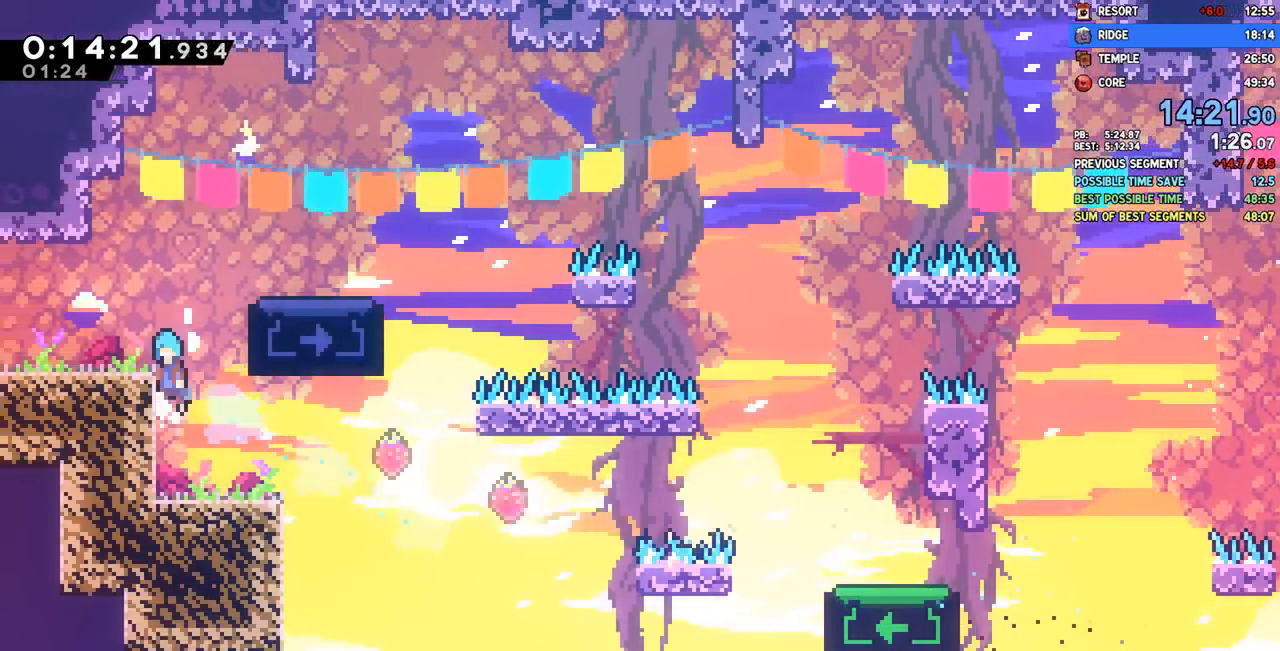
{"buttons": ["DPAD_DOWN", "DPAD_LEFT"], "left_stick": "center", "right_stick": "center", "events": [[133, "CROSS", "up"], [150, "R2", "up"], [200, "DPAD_LEFT", "up"], [300, "DPAD_DOWN", "down"], [300, "DPAD_LEFT", "down"], [333, "SQUARE", "down"], [450, "SQUARE", "up"]]}
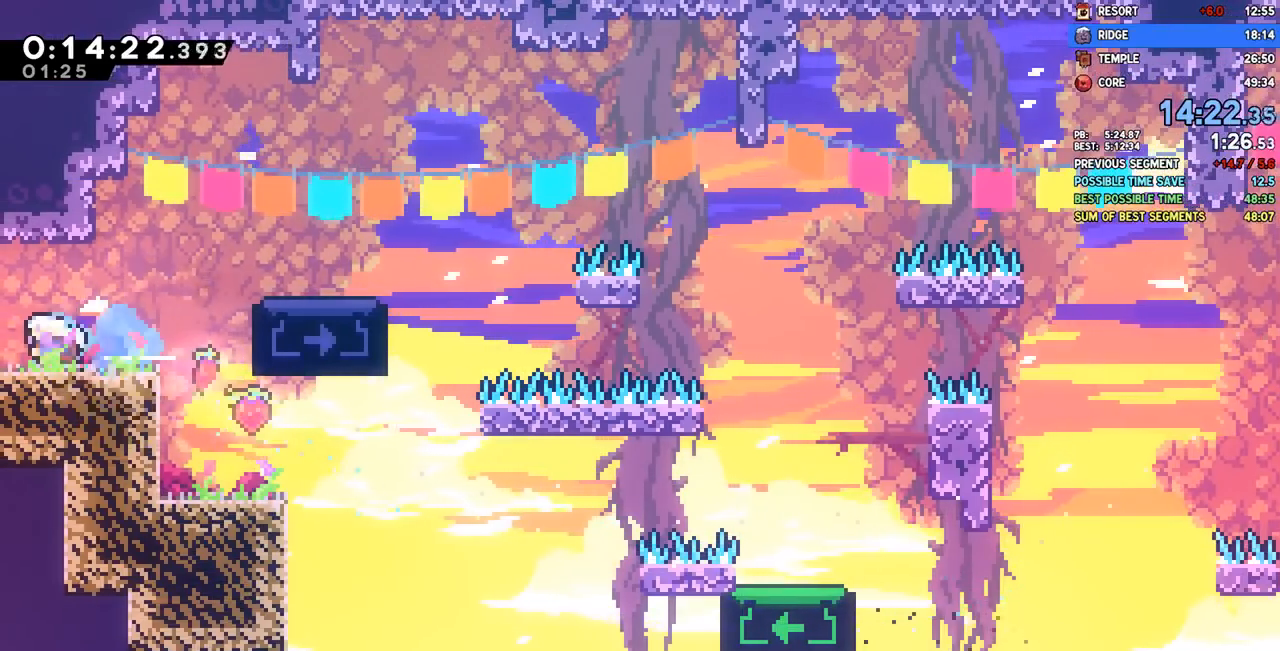
{"buttons": ["DPAD_DOWN", "DPAD_LEFT"], "left_stick": "center", "right_stick": "center", "events": [[50, "CROSS", "down"], [167, "CROSS", "up"]]}
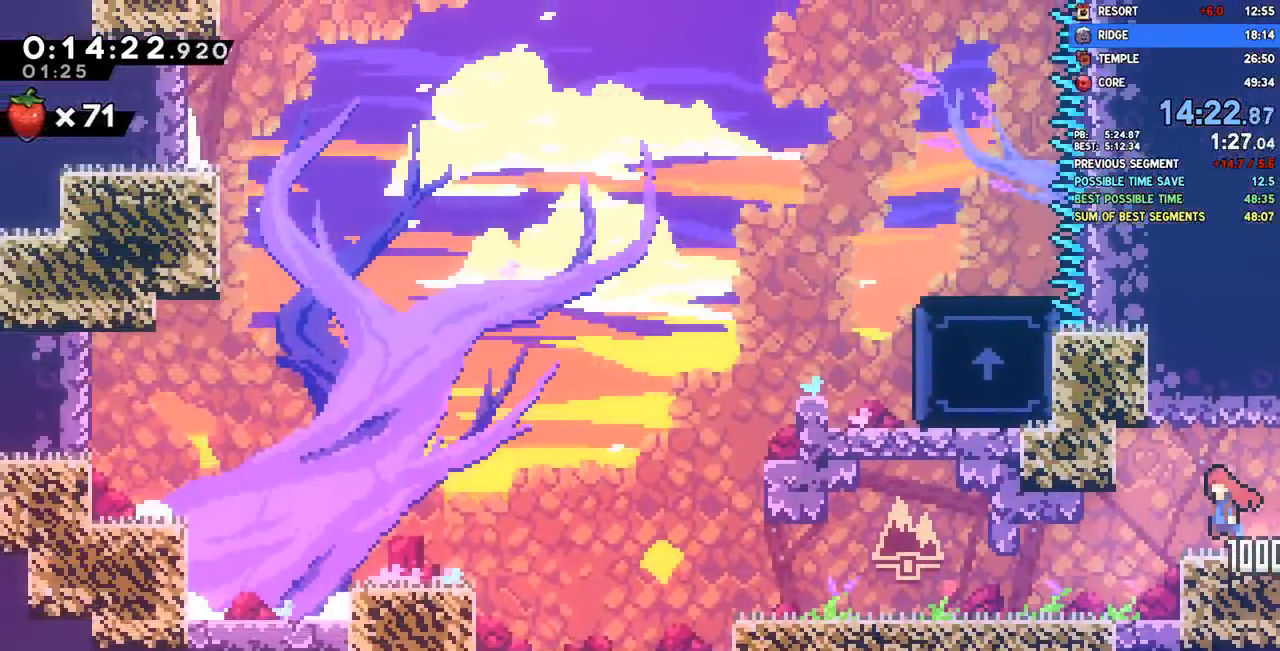
{"buttons": ["DPAD_DOWN", "DPAD_LEFT"], "left_stick": "center", "right_stick": "center", "events": [[300, "SQUARE", "down"], [417, "SQUARE", "up"]]}
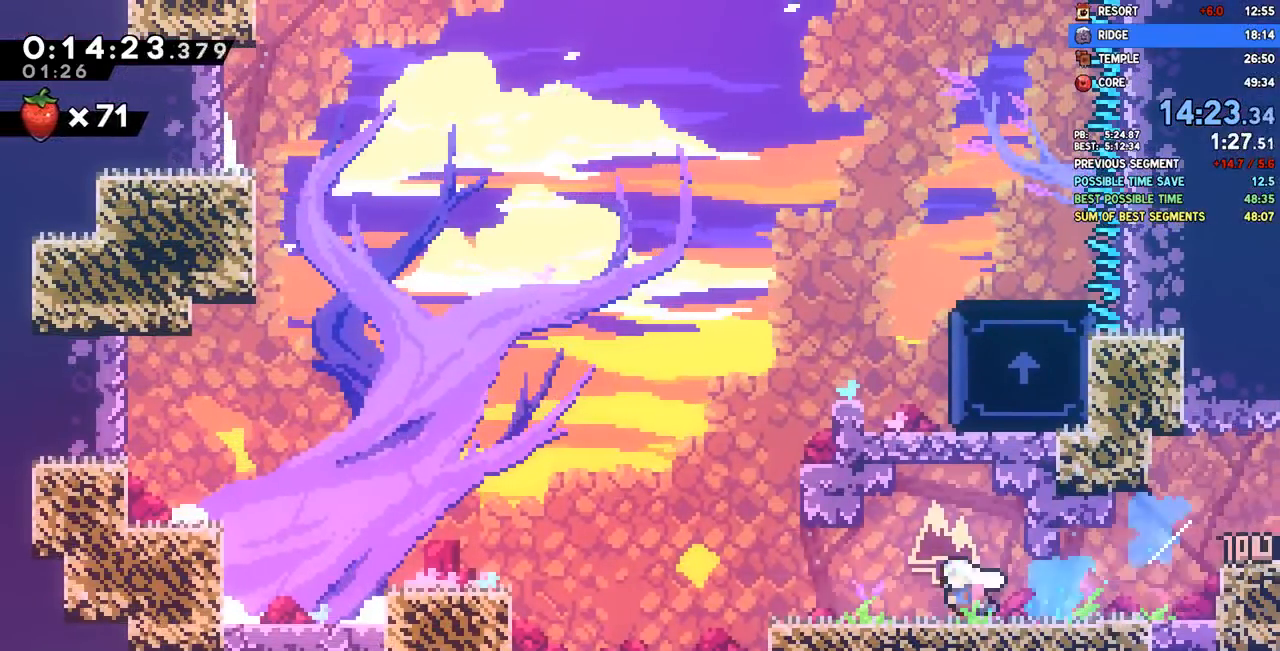
{"buttons": ["DPAD_RIGHT"], "left_stick": "center", "right_stick": "center", "events": [[17, "CROSS", "down"], [167, "CROSS", "up"], [167, "DPAD_DOWN", "up"], [200, "DPAD_LEFT", "up"], [200, "DPAD_UP", "down"], [200, "SQUARE", "down"], [367, "SQUARE", "up"], [417, "DPAD_RIGHT", "down"], [450, "DPAD_UP", "up"]]}
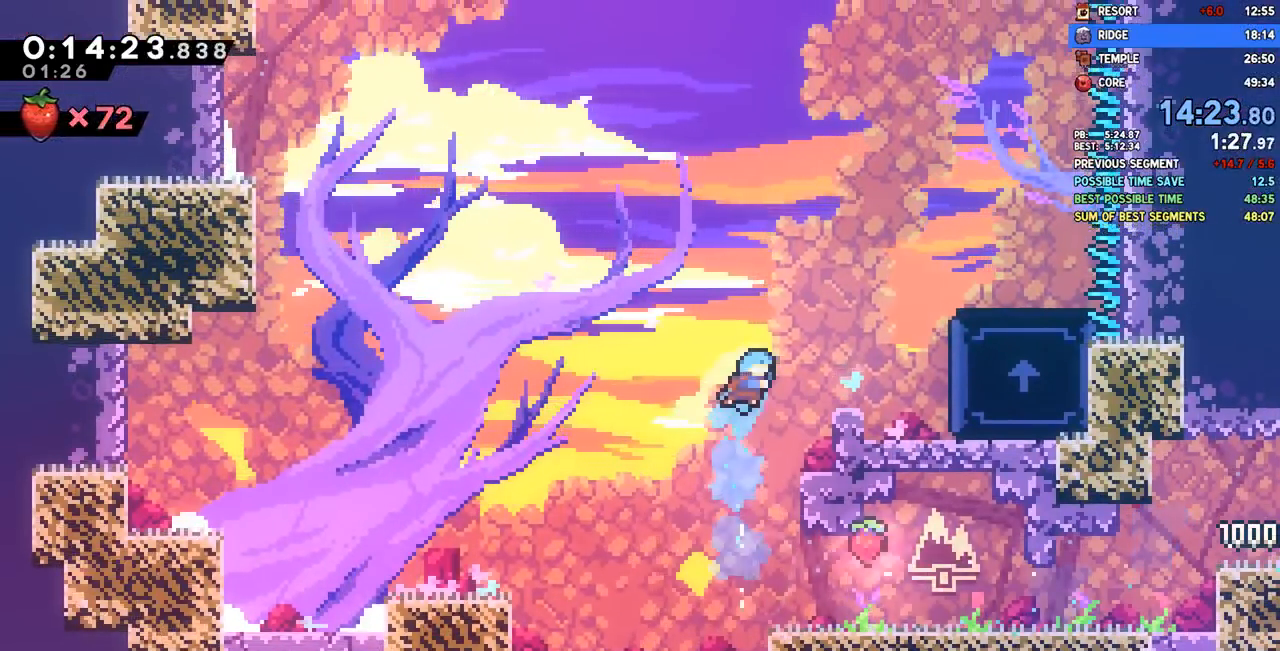
{"buttons": ["CROSS", "DPAD_RIGHT"], "left_stick": "center", "right_stick": "center", "events": [[250, "CROSS", "down"]]}